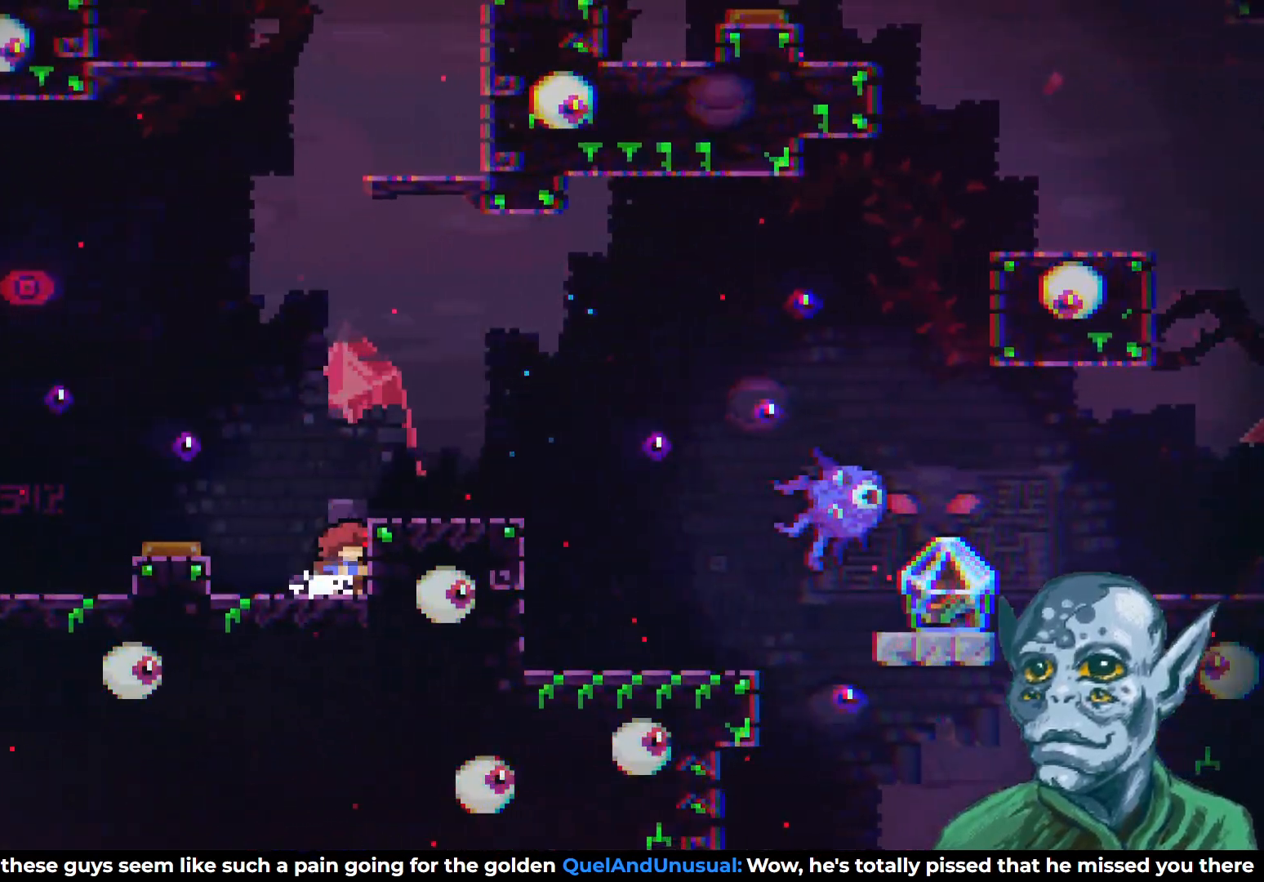
Gameplay with a controller (PlayStation layout); each line is a JSON object with the inputs held at the frame after it. "events" lists button and stick changes between this image and that frame as [ms after this image, input, new state], when the widget could be followed in between.
{"buttons": [], "left_stick": "center", "right_stick": "center", "events": [[150, "CROSS", "down"], [200, "DPAD_RIGHT", "down"], [267, "CROSS", "up"], [467, "DPAD_RIGHT", "up"]]}
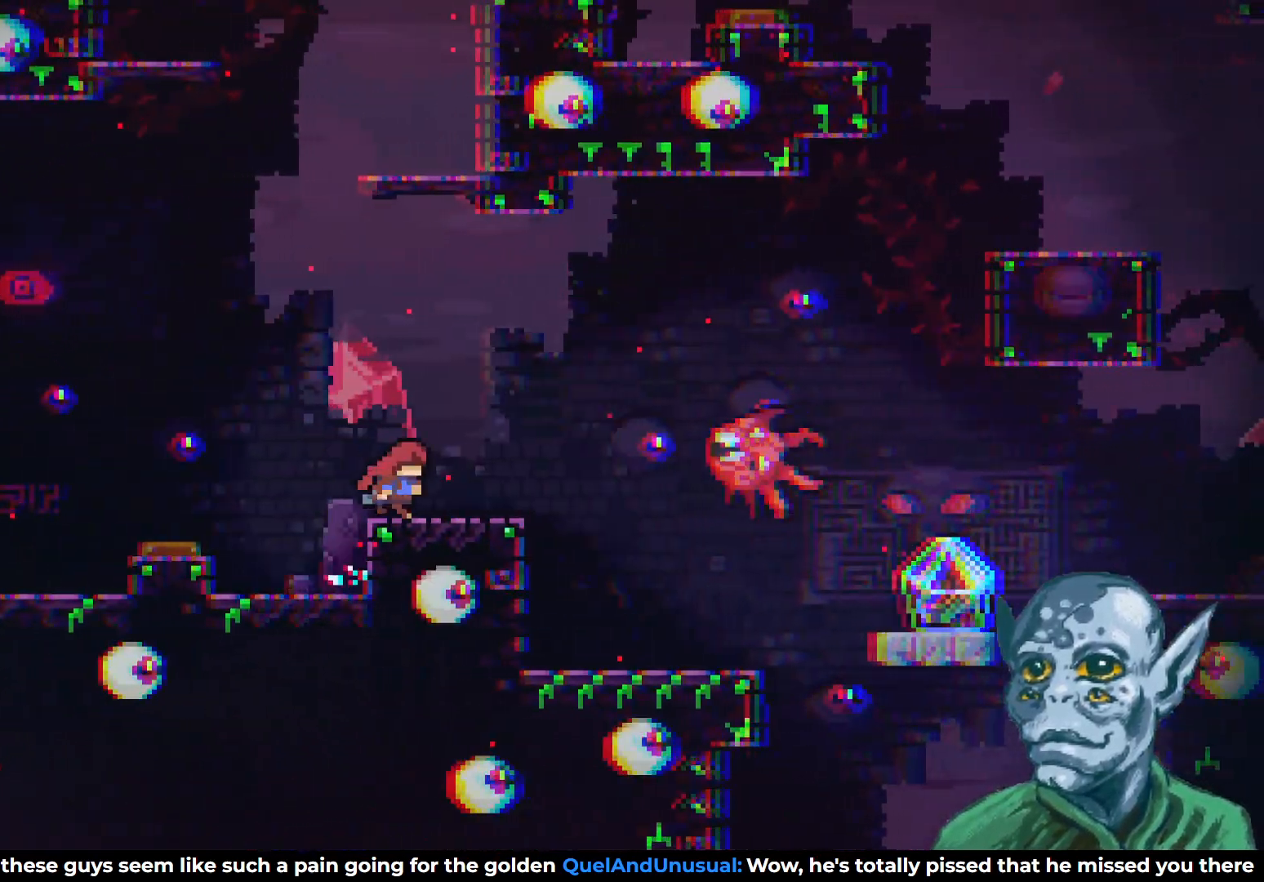
{"buttons": ["CROSS", "SQUARE", "DPAD_UP"], "left_stick": "center", "right_stick": "center", "events": [[417, "CROSS", "down"], [417, "DPAD_UP", "down"], [483, "SQUARE", "down"]]}
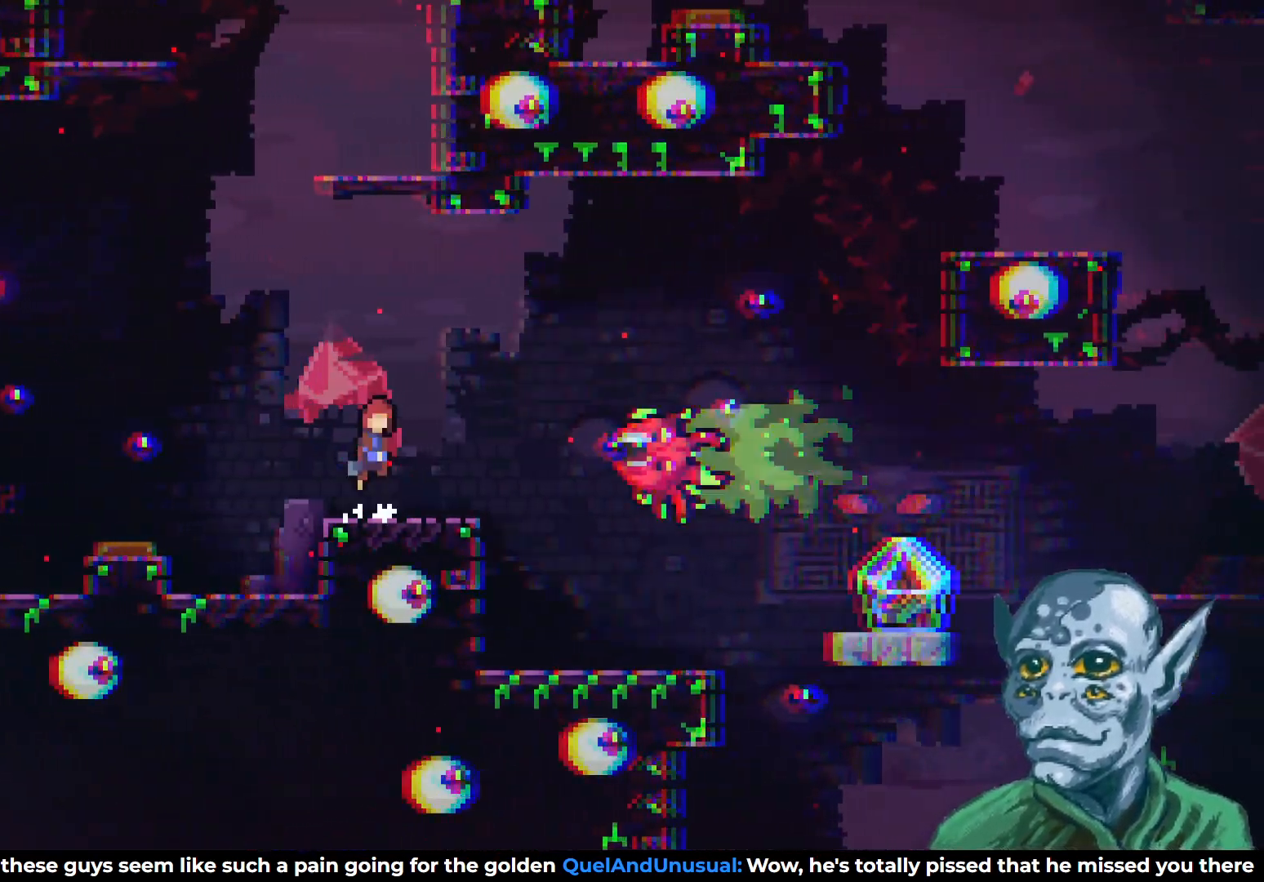
{"buttons": ["DPAD_RIGHT"], "left_stick": "center", "right_stick": "center", "events": [[50, "CROSS", "up"], [100, "SQUARE", "up"], [233, "DPAD_UP", "up"], [267, "DPAD_RIGHT", "down"]]}
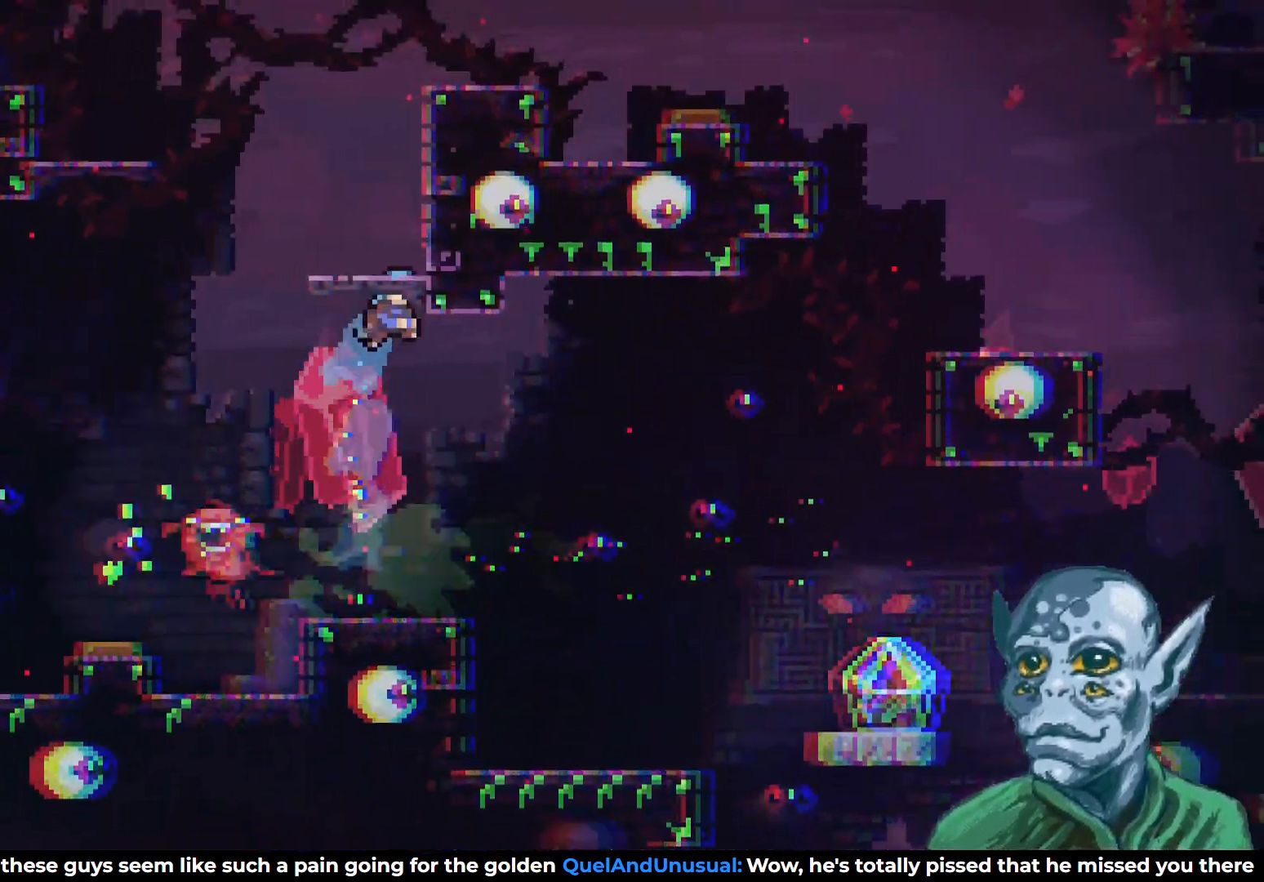
{"buttons": ["DPAD_RIGHT"], "left_stick": "center", "right_stick": "center", "events": []}
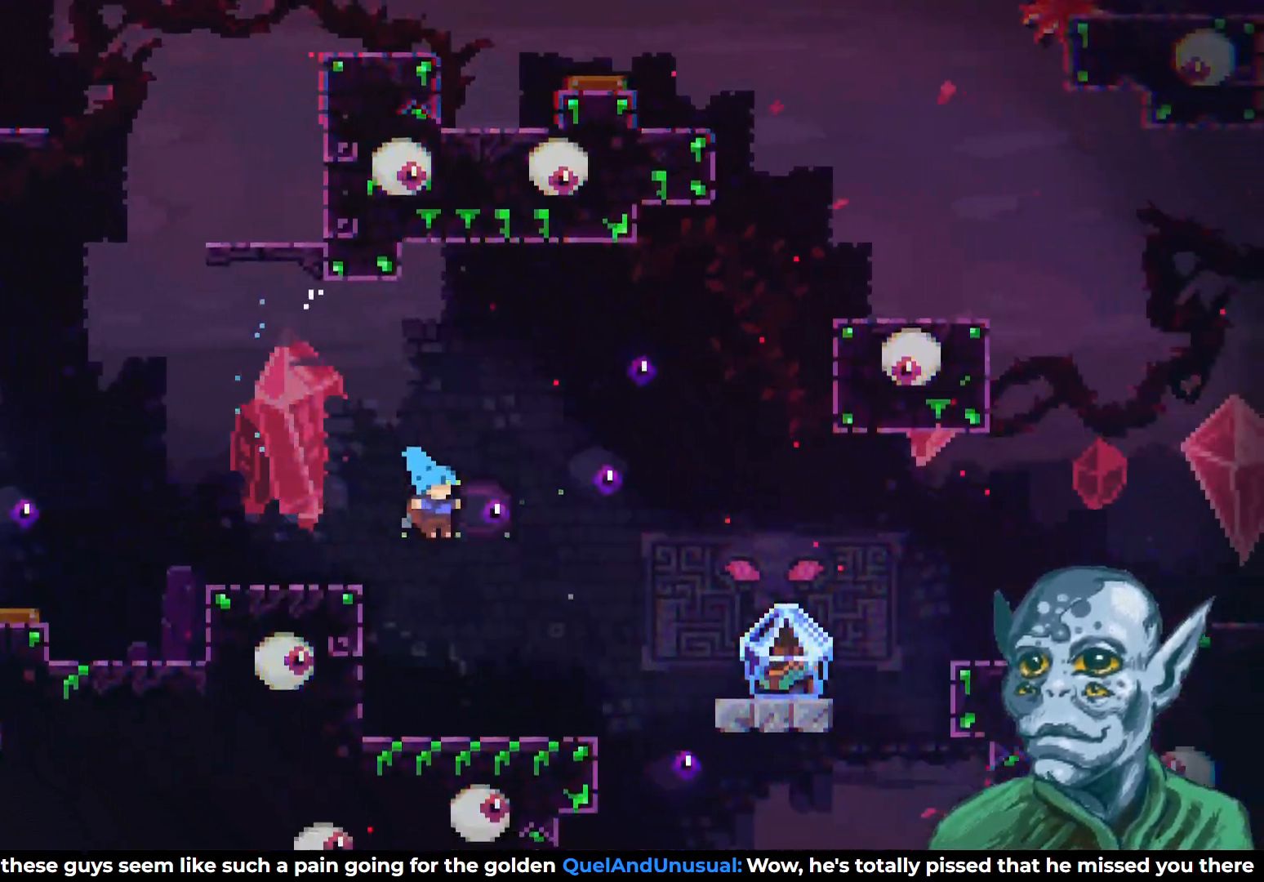
{"buttons": ["DPAD_RIGHT"], "left_stick": "center", "right_stick": "center", "events": [[283, "CROSS", "down"], [500, "CROSS", "up"]]}
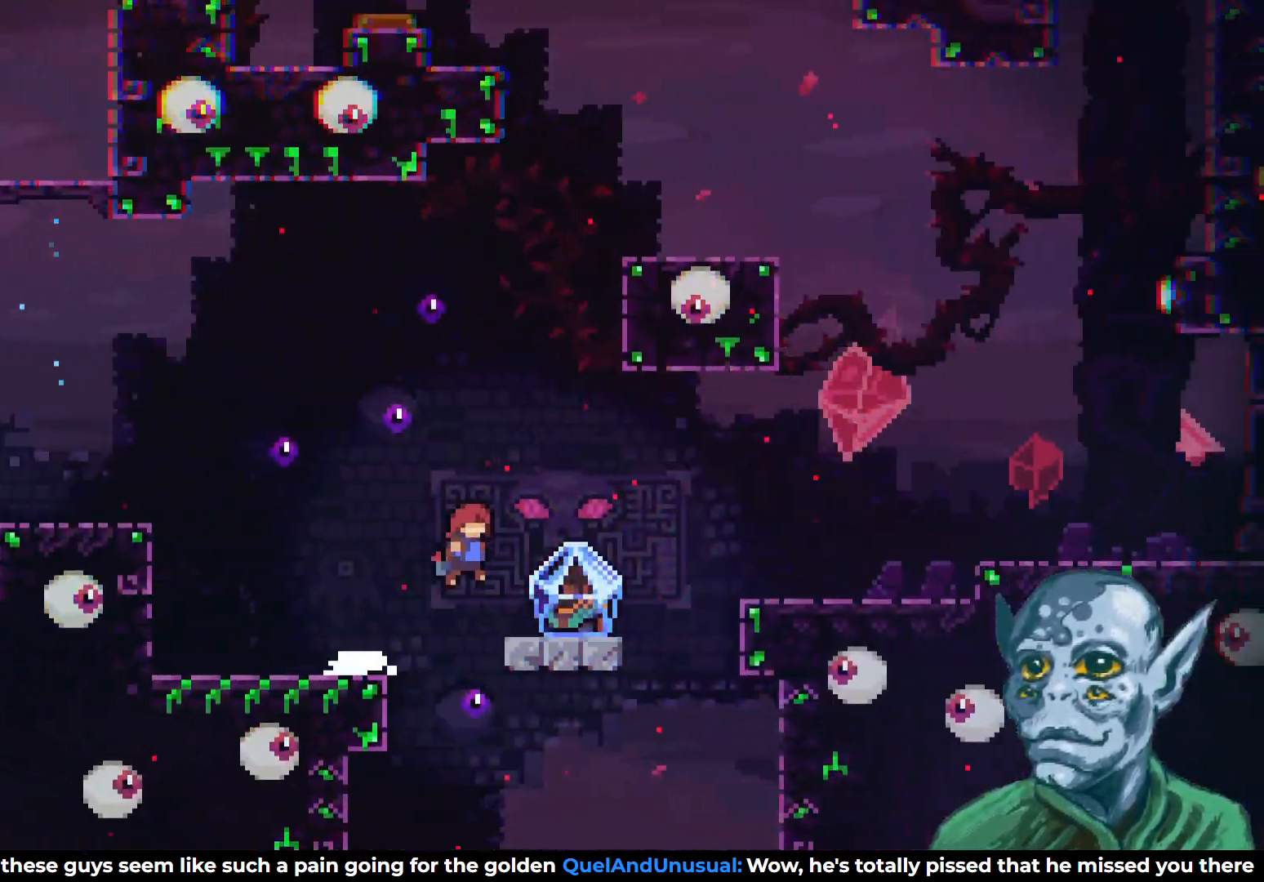
{"buttons": ["R2", "DPAD_RIGHT"], "left_stick": "center", "right_stick": "center", "events": [[167, "R2", "down"], [350, "DPAD_RIGHT", "up"], [483, "DPAD_RIGHT", "down"]]}
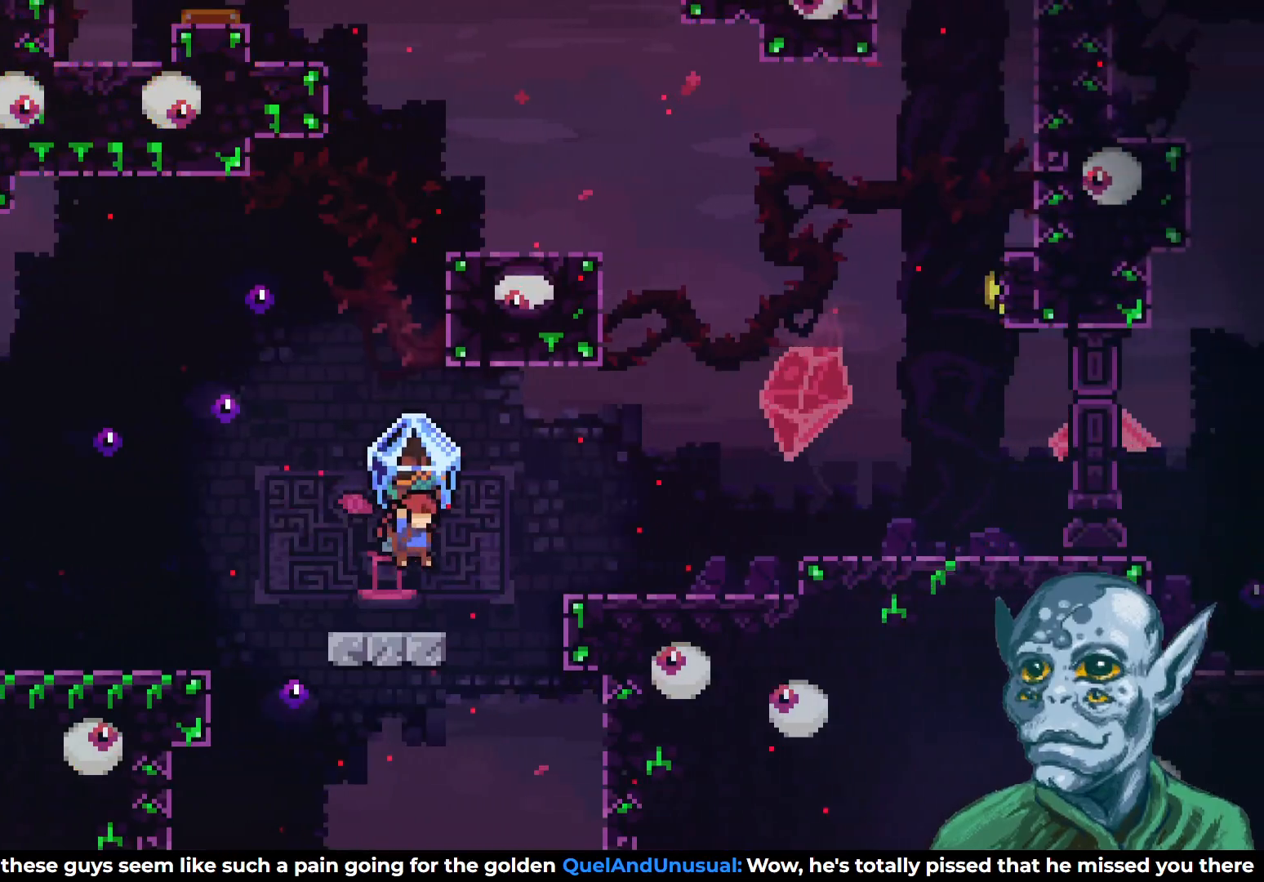
{"buttons": ["CROSS", "R2", "DPAD_RIGHT"], "left_stick": "center", "right_stick": "center", "events": [[183, "CROSS", "down"]]}
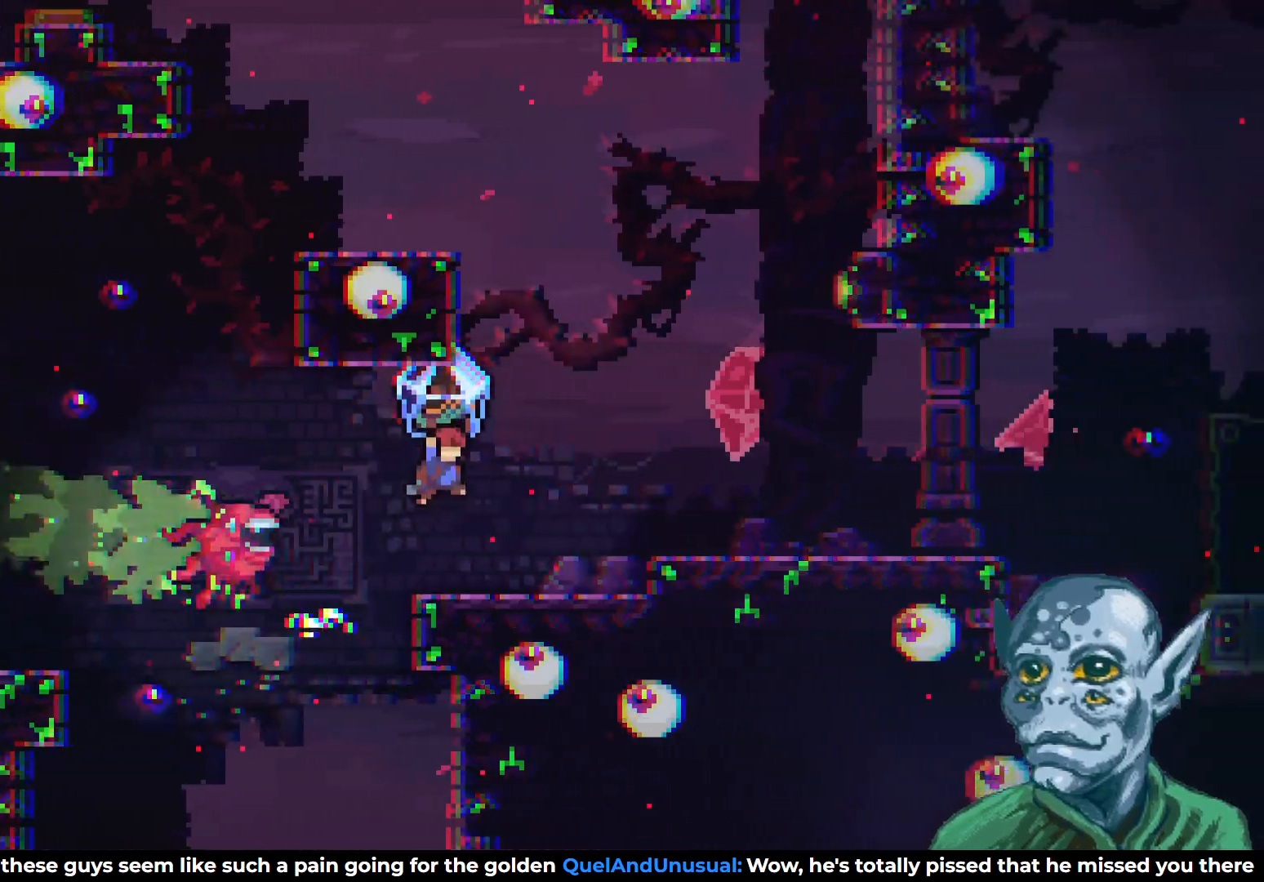
{"buttons": ["R2", "DPAD_RIGHT"], "left_stick": "center", "right_stick": "center", "events": [[383, "CROSS", "up"]]}
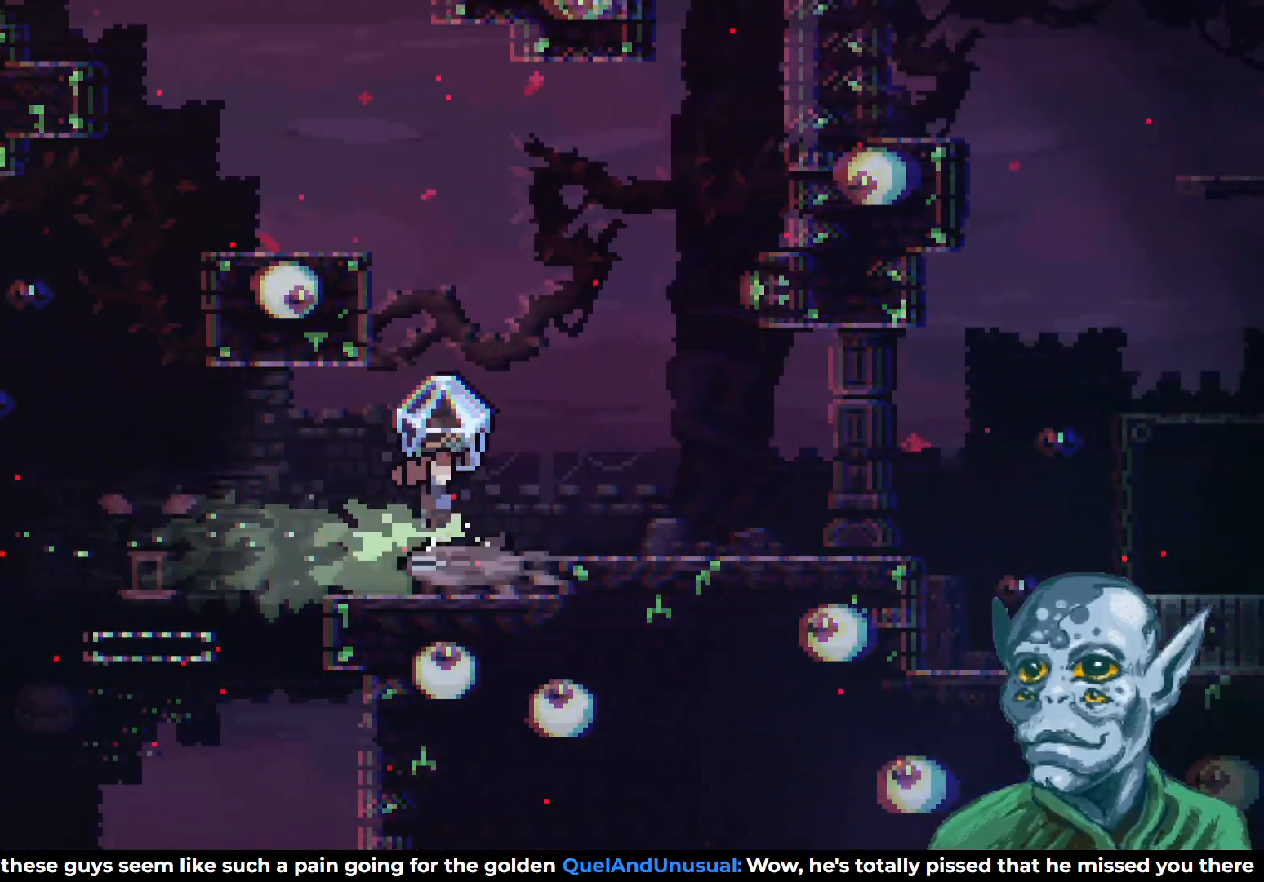
{"buttons": ["R2"], "left_stick": "center", "right_stick": "center", "events": [[400, "DPAD_RIGHT", "up"]]}
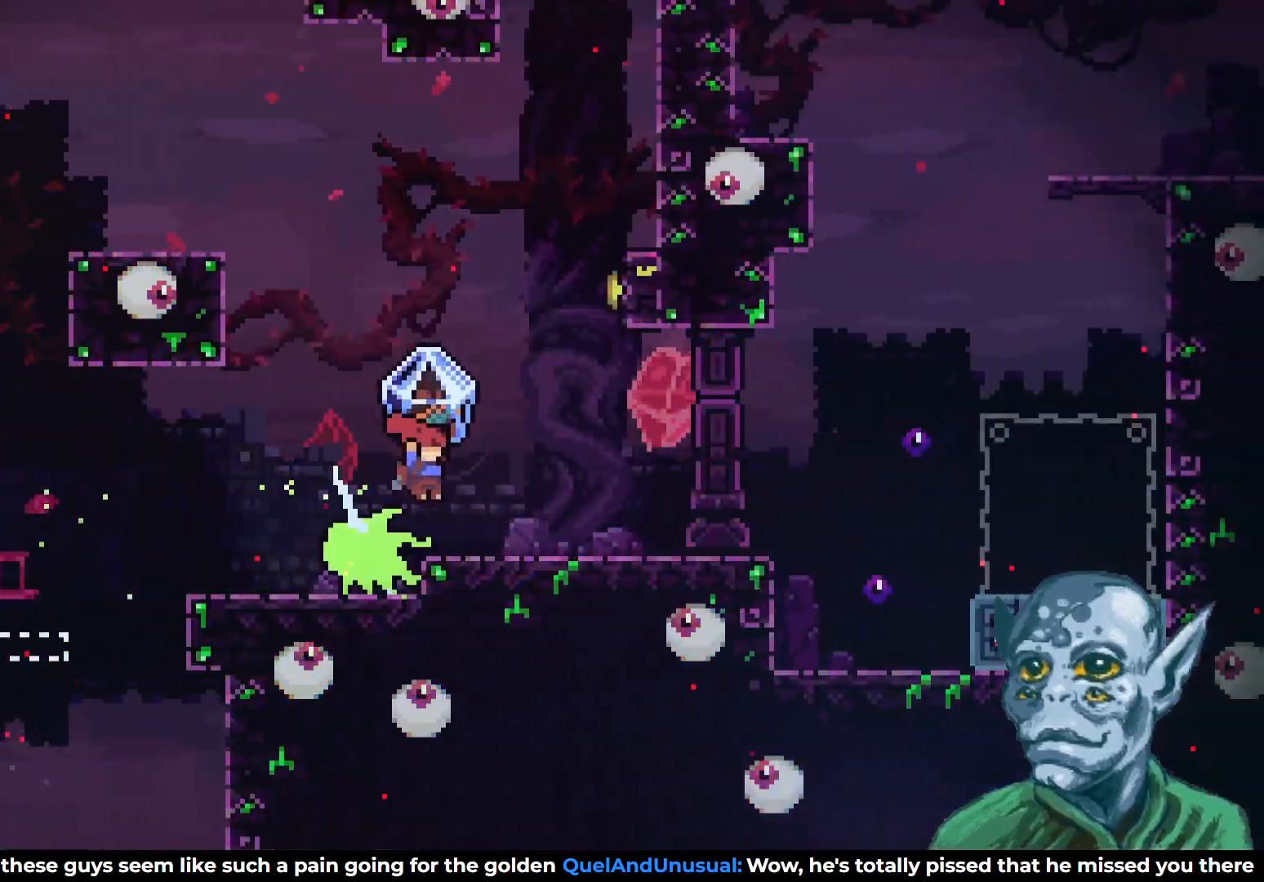
{"buttons": ["DPAD_RIGHT"], "left_stick": "center", "right_stick": "center", "events": [[200, "CROSS", "down"], [367, "CROSS", "up"], [400, "R2", "up"], [500, "DPAD_RIGHT", "down"]]}
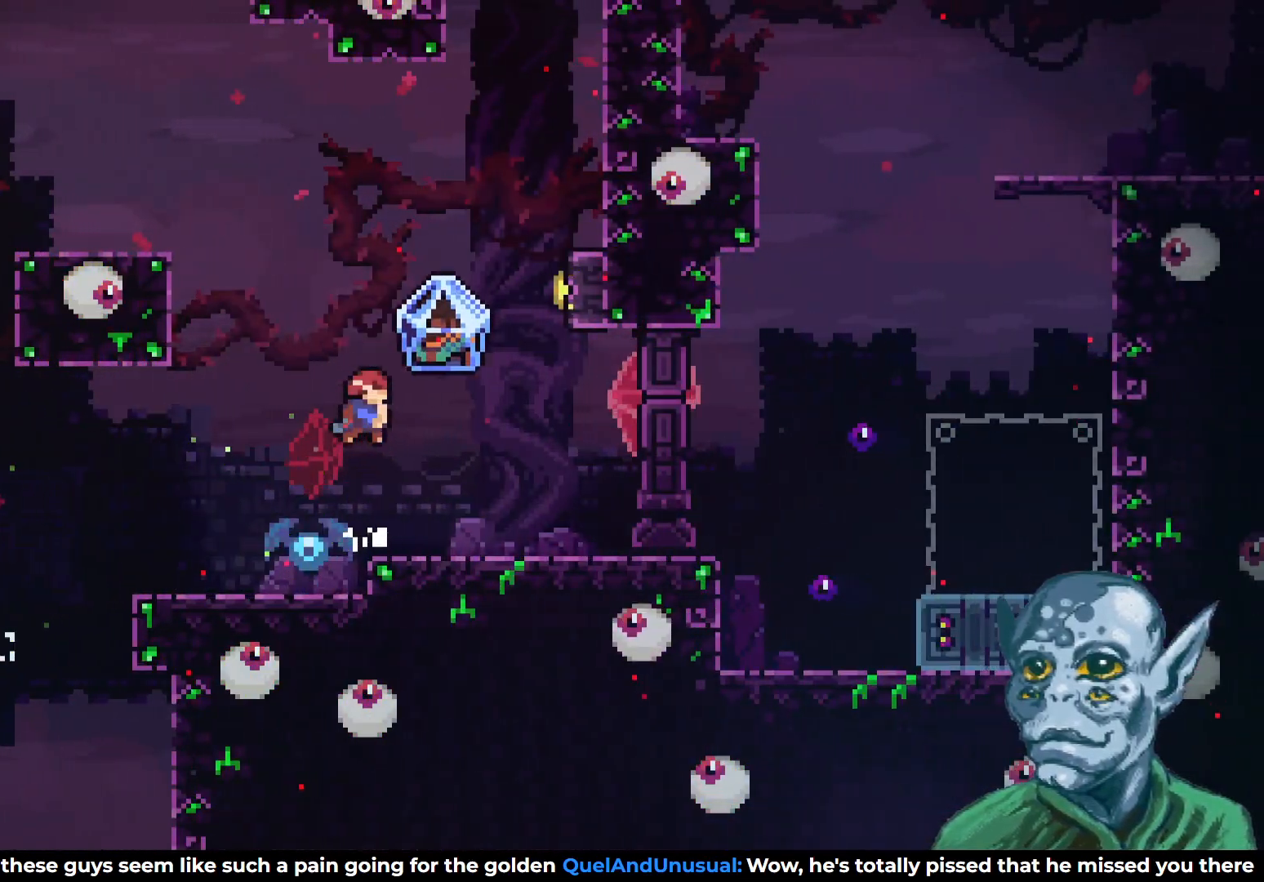
{"buttons": [], "left_stick": "center", "right_stick": "center", "events": [[417, "DPAD_RIGHT", "up"]]}
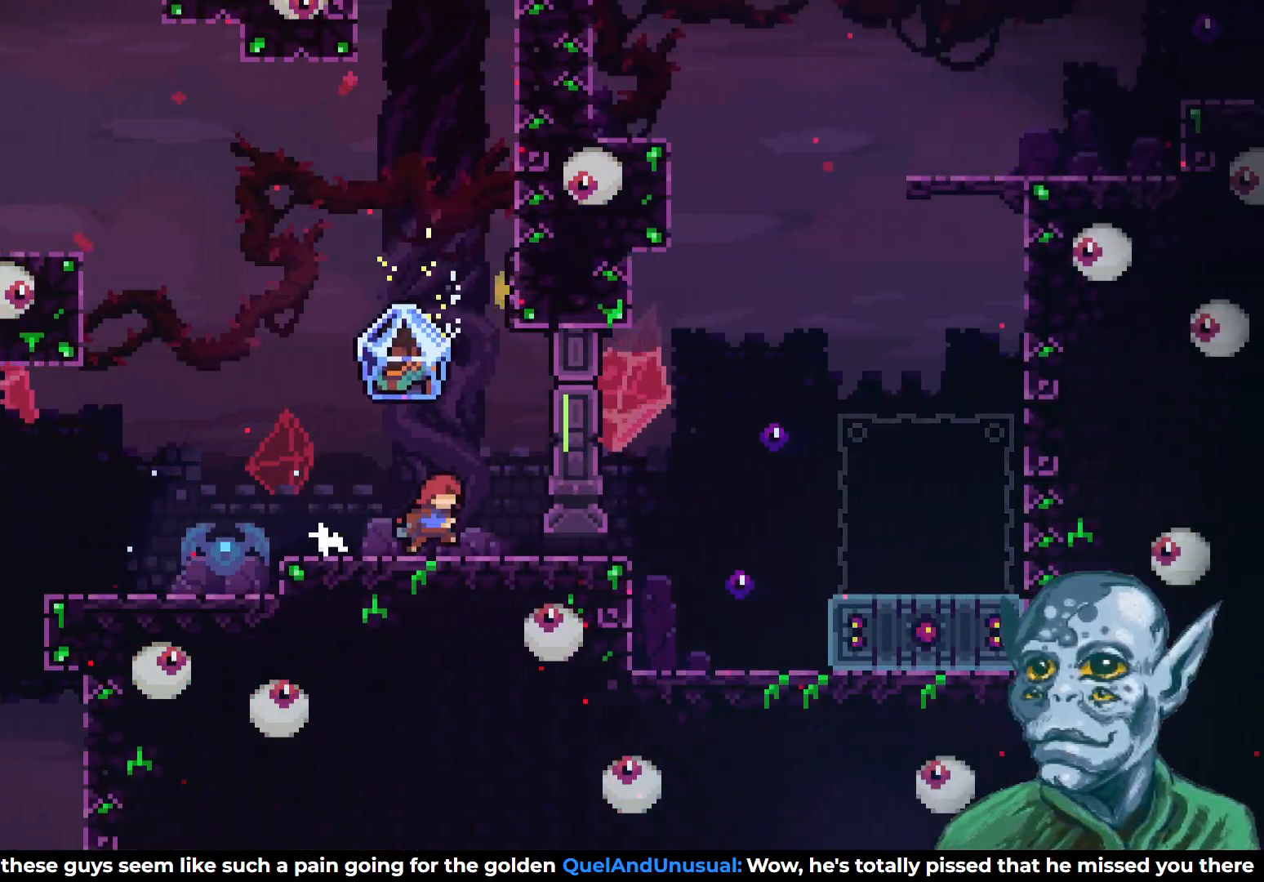
{"buttons": ["R2", "DPAD_RIGHT"], "left_stick": "center", "right_stick": "center", "events": [[33, "DPAD_LEFT", "down"], [133, "DPAD_LEFT", "up"], [133, "DPAD_UP", "down"], [133, "R2", "down"], [150, "DPAD_UP", "up"], [183, "DPAD_RIGHT", "down"]]}
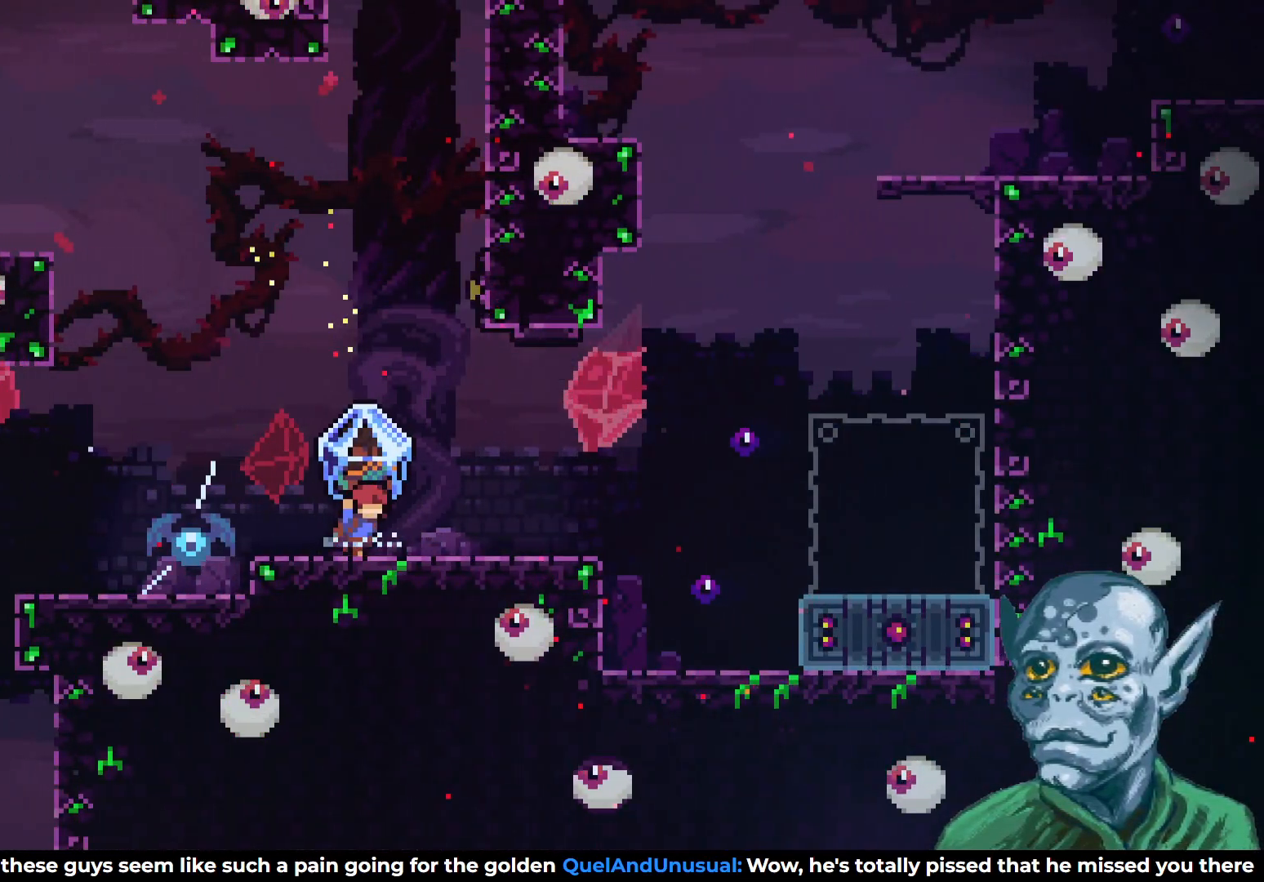
{"buttons": ["DPAD_RIGHT"], "left_stick": "center", "right_stick": "center", "events": [[233, "R2", "up"]]}
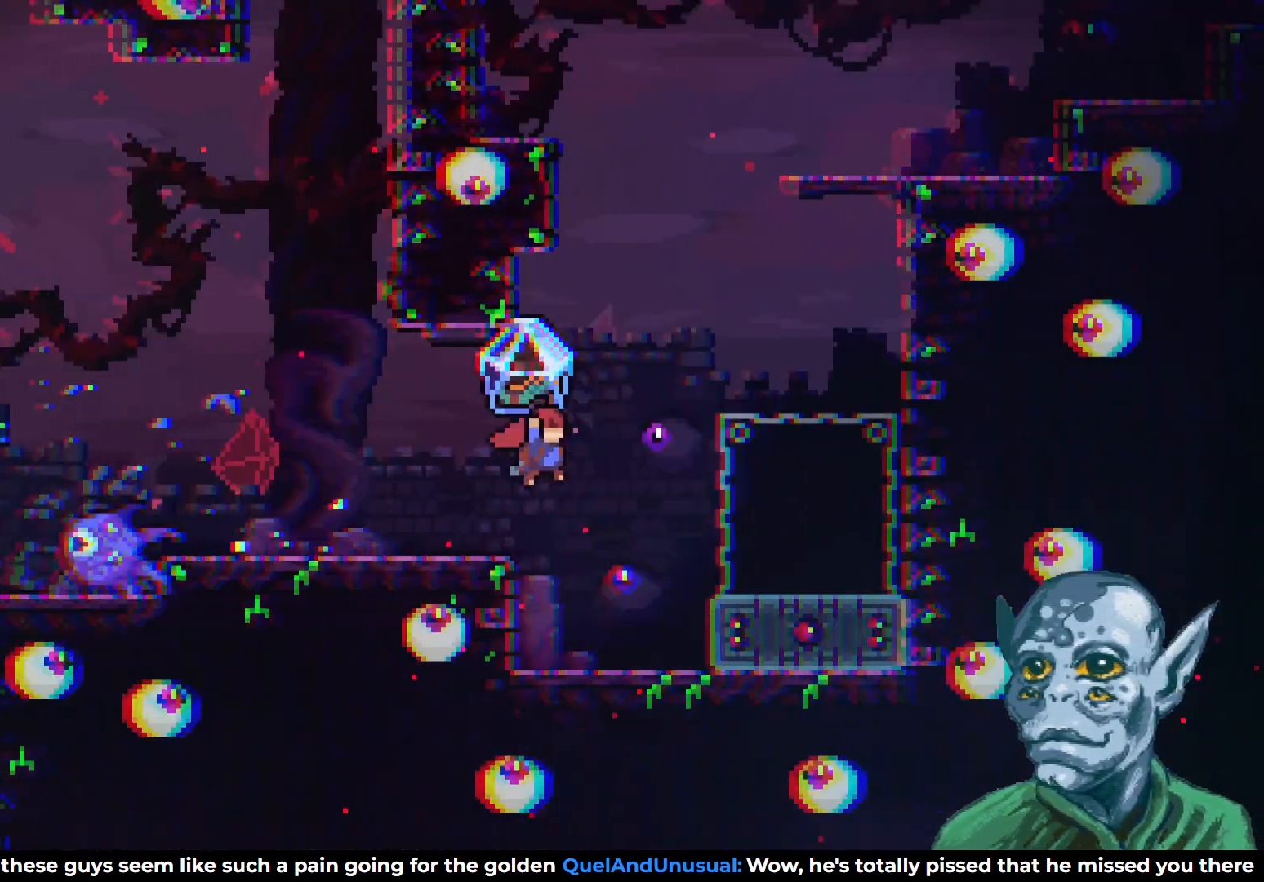
{"buttons": [], "left_stick": "center", "right_stick": "center", "events": [[333, "DPAD_RIGHT", "up"]]}
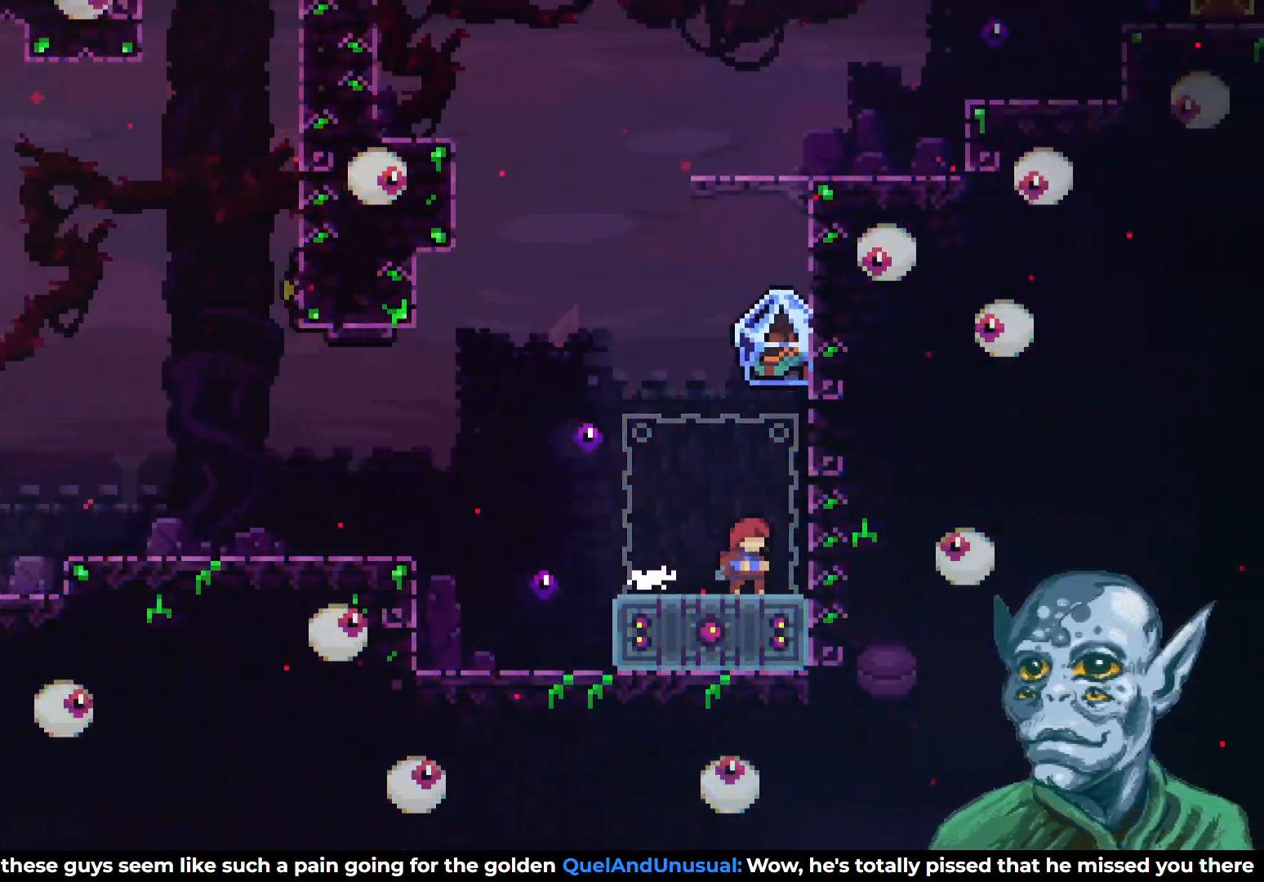
{"buttons": ["DPAD_UP"], "left_stick": "center", "right_stick": "center", "events": [[167, "DPAD_UP", "down"], [200, "SQUARE", "down"], [367, "SQUARE", "up"]]}
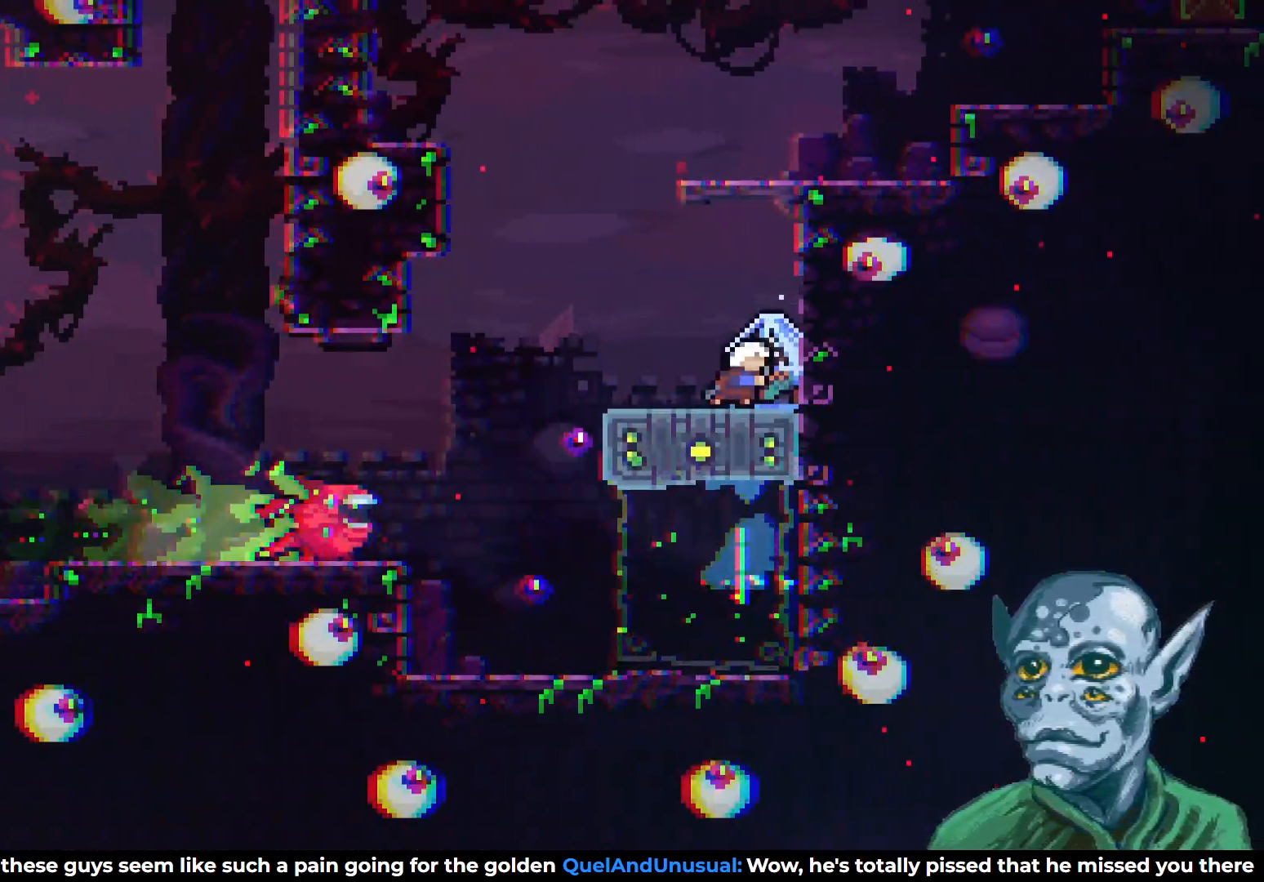
{"buttons": ["R2", "DPAD_RIGHT"], "left_stick": "center", "right_stick": "center", "events": [[17, "CROSS", "down"], [300, "R2", "down"], [350, "CROSS", "up"], [433, "DPAD_RIGHT", "down"], [467, "DPAD_UP", "up"]]}
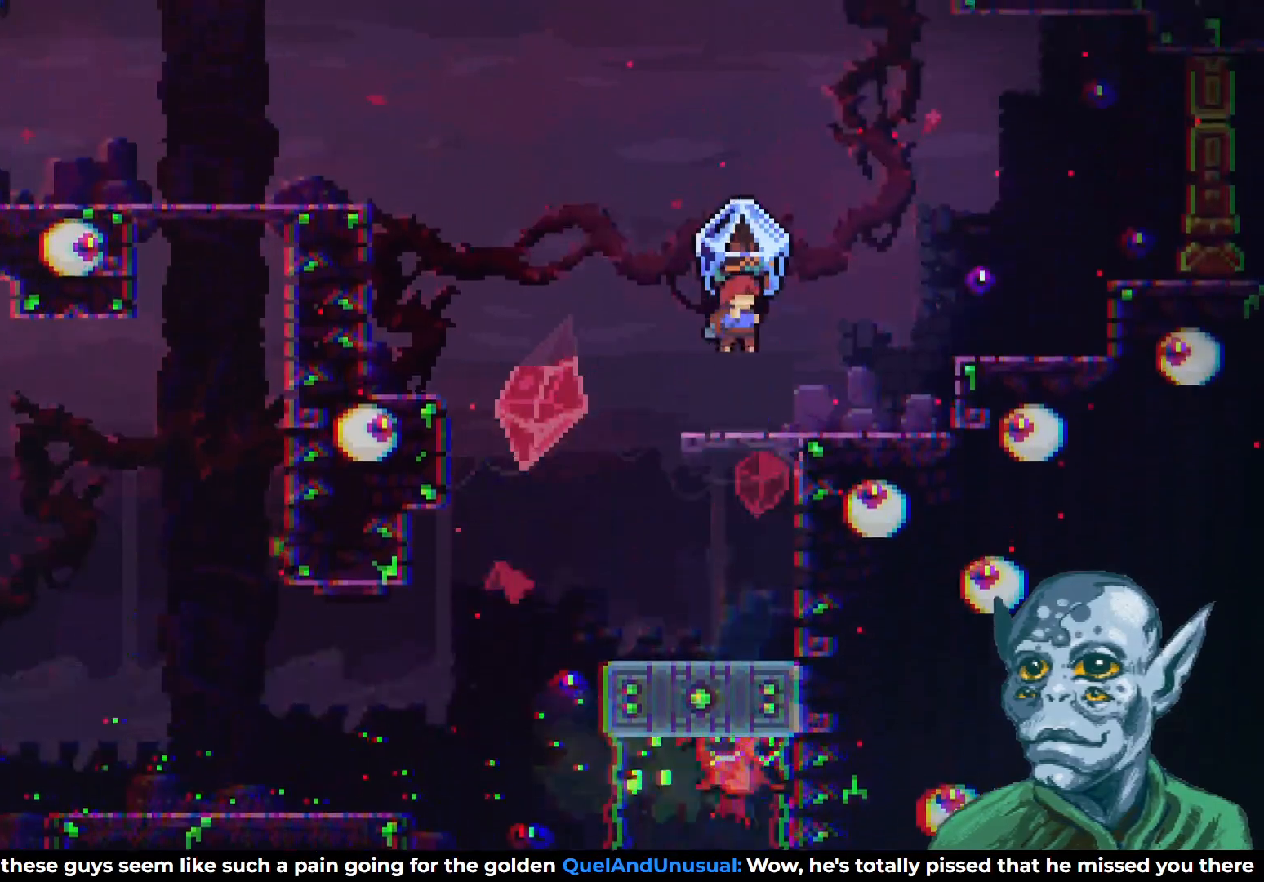
{"buttons": ["R2", "DPAD_RIGHT"], "left_stick": "center", "right_stick": "center", "events": []}
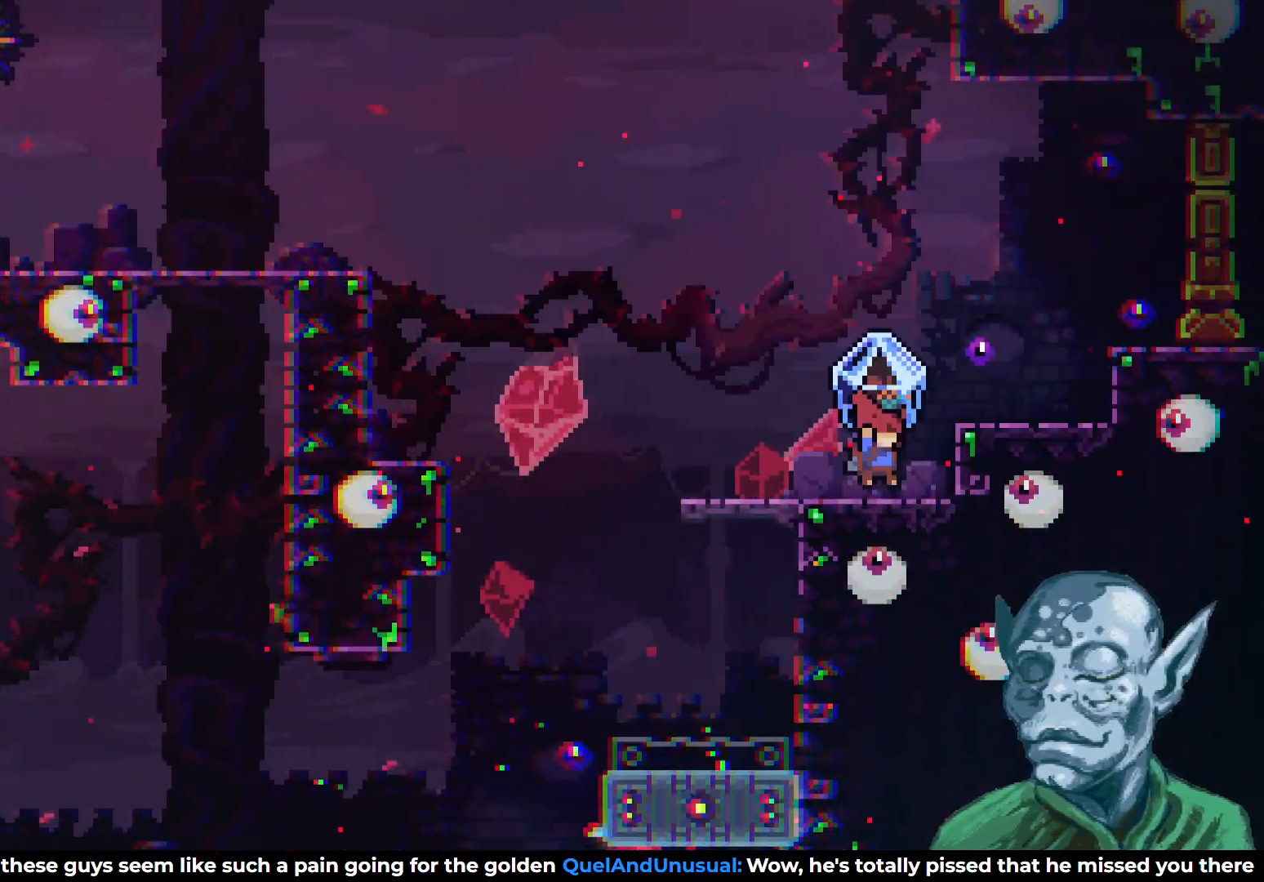
{"buttons": ["R2", "DPAD_RIGHT"], "left_stick": "center", "right_stick": "center", "events": [[117, "CROSS", "down"], [350, "CROSS", "up"]]}
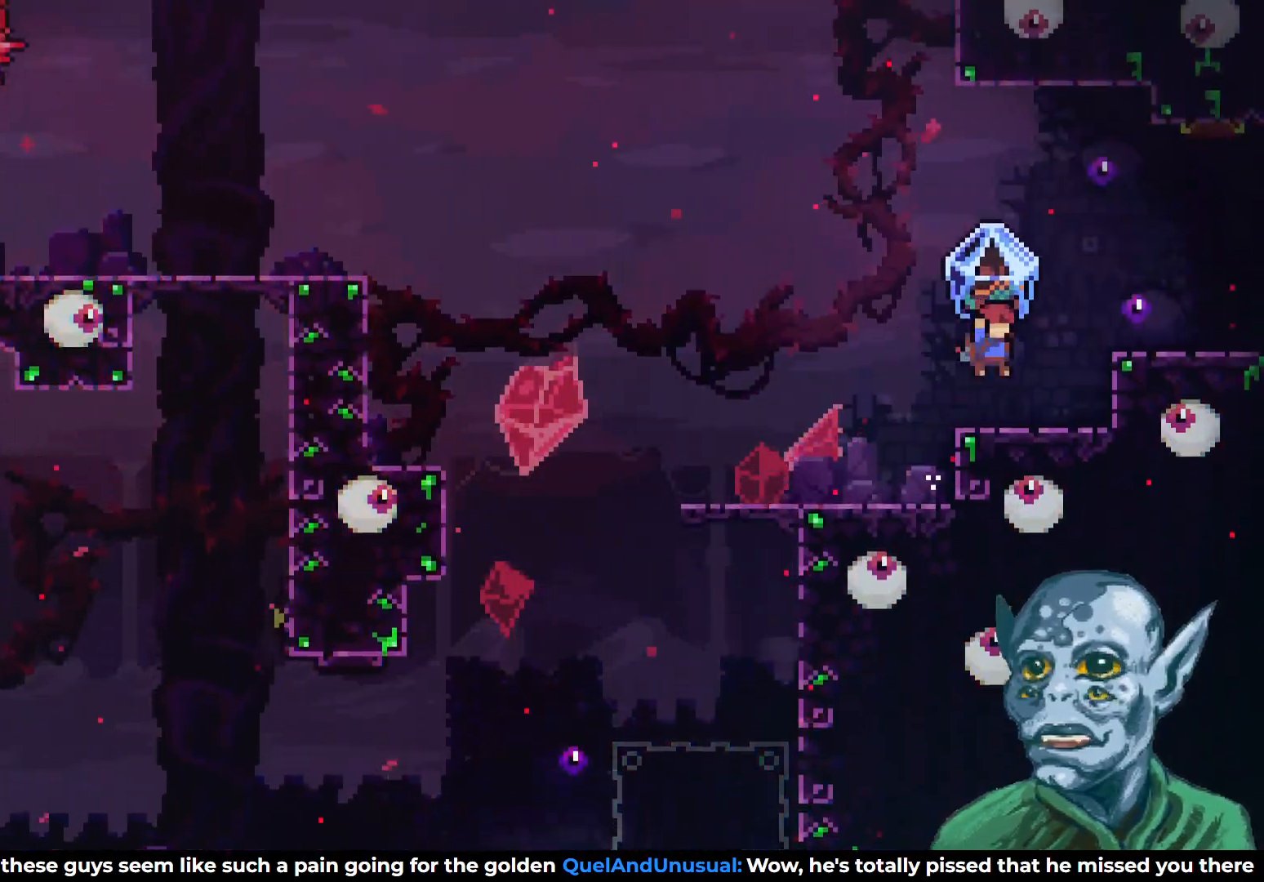
{"buttons": ["R2"], "left_stick": "center", "right_stick": "center", "events": [[133, "DPAD_RIGHT", "up"]]}
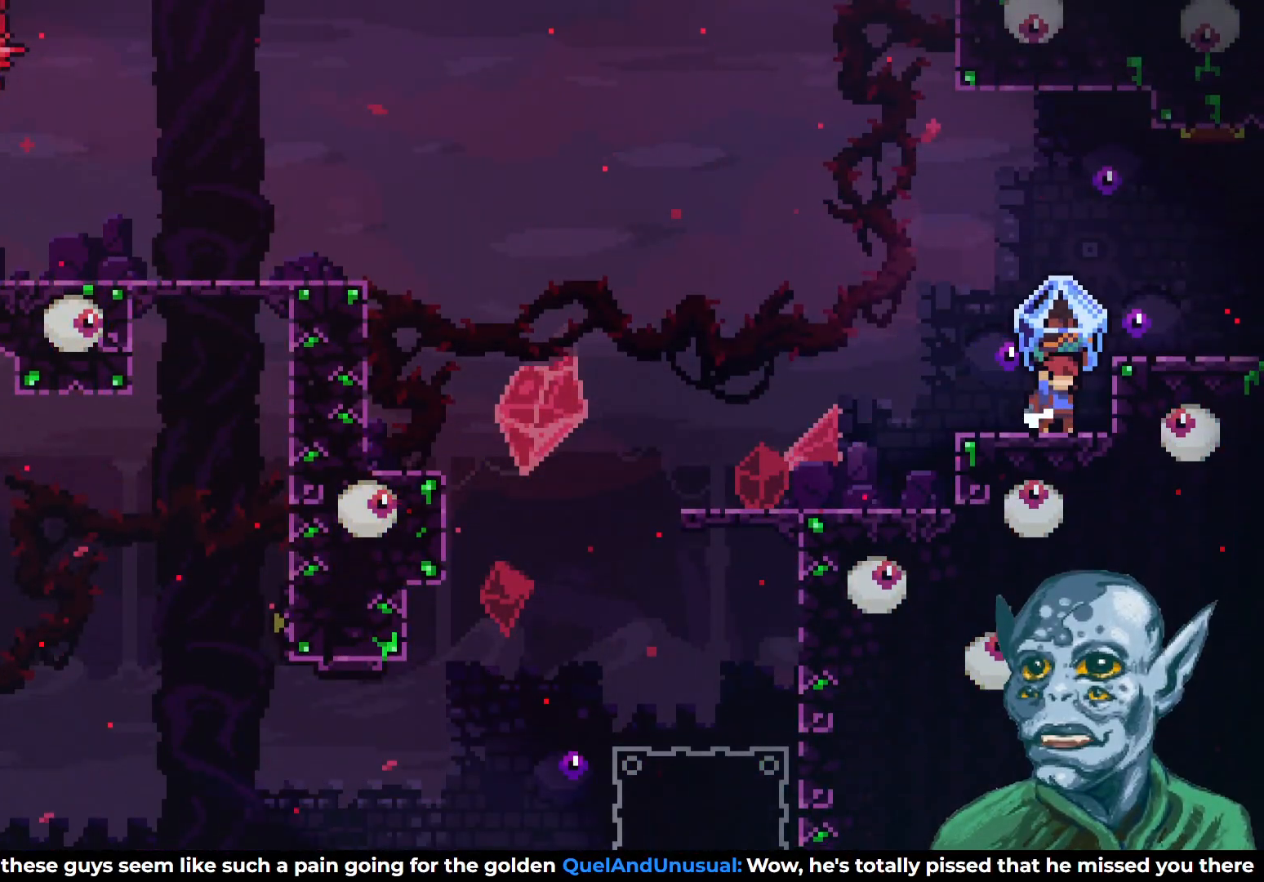
{"buttons": ["R2"], "left_stick": "center", "right_stick": "center", "events": [[250, "DPAD_LEFT", "down"], [367, "DPAD_LEFT", "up"]]}
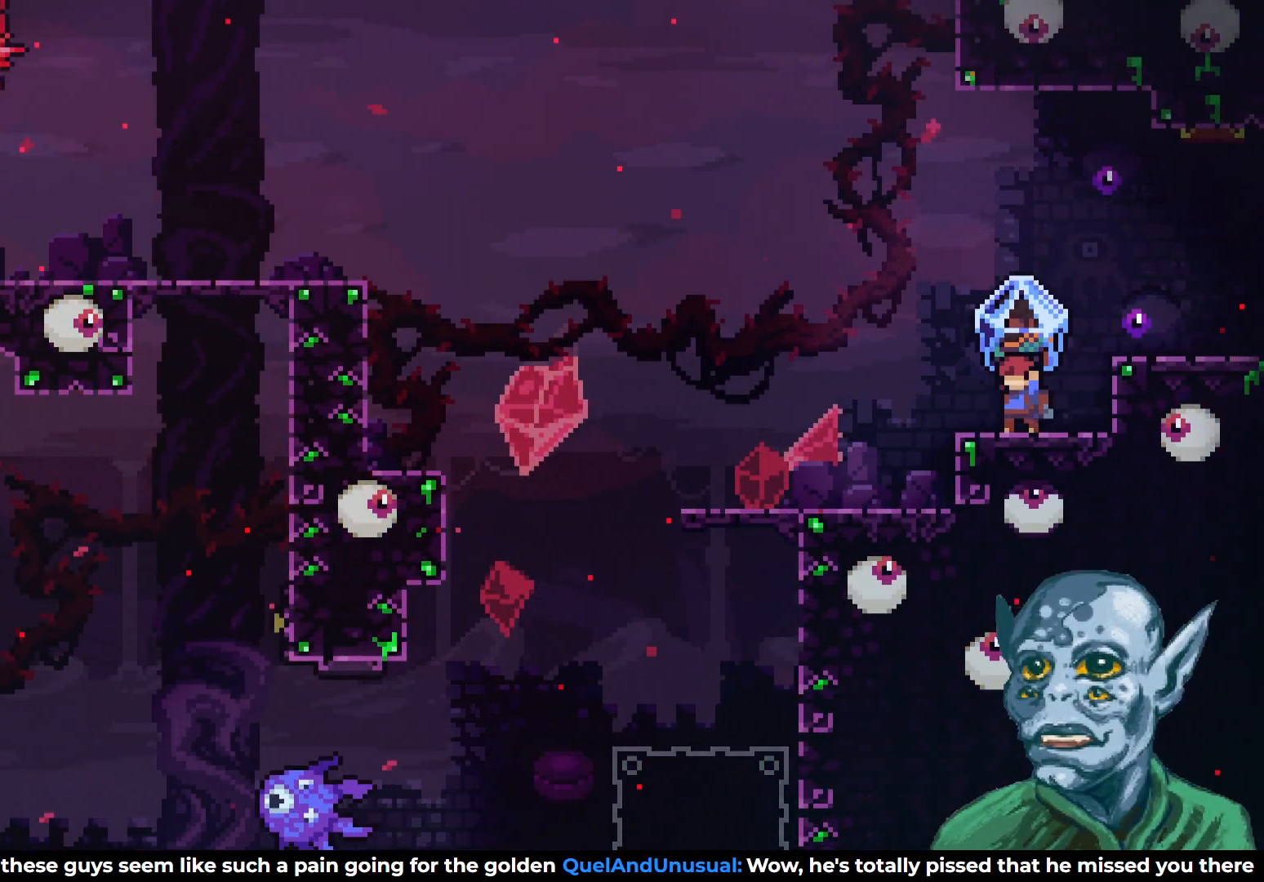
{"buttons": ["R2"], "left_stick": "center", "right_stick": "center", "events": []}
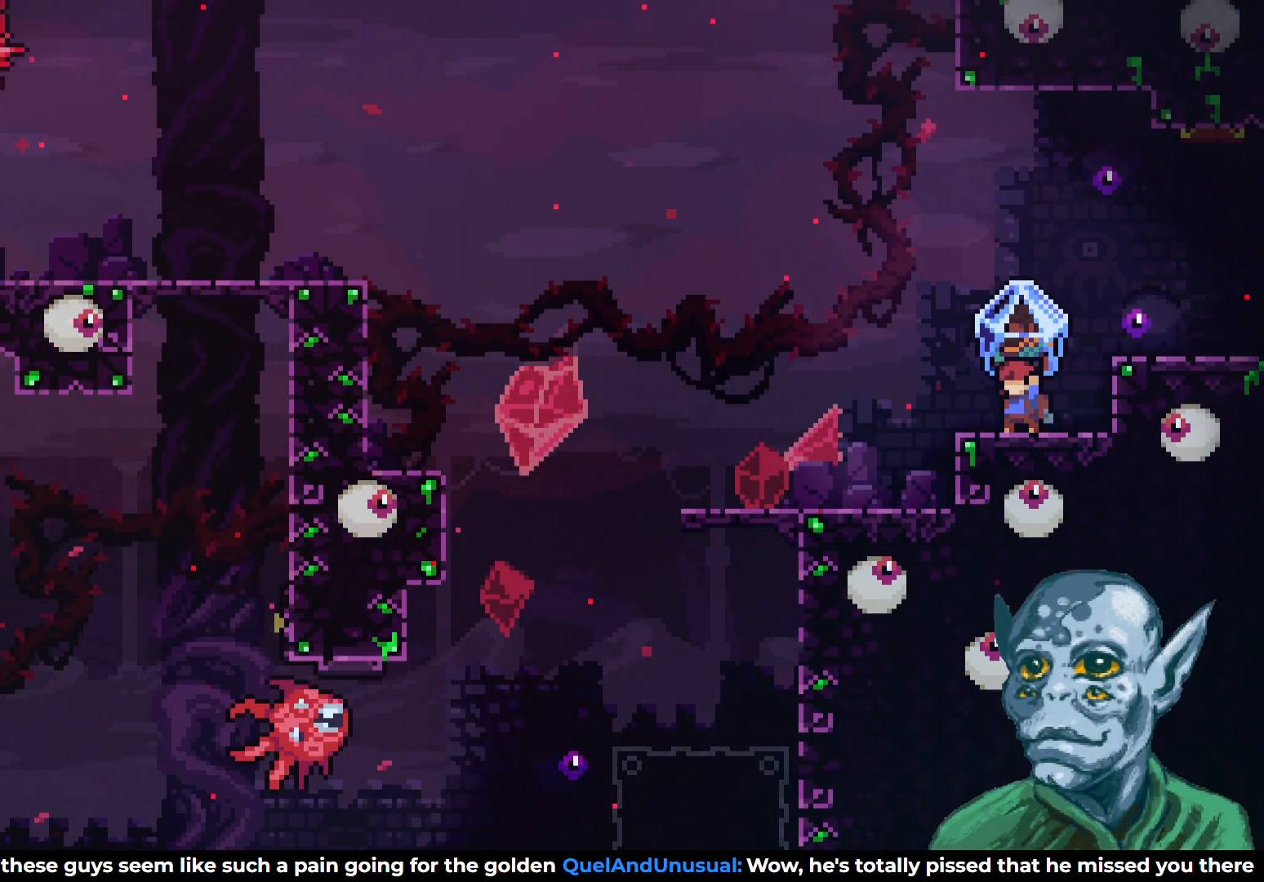
{"buttons": ["R2"], "left_stick": "center", "right_stick": "center", "events": [[83, "DPAD_RIGHT", "down"], [150, "DPAD_RIGHT", "up"]]}
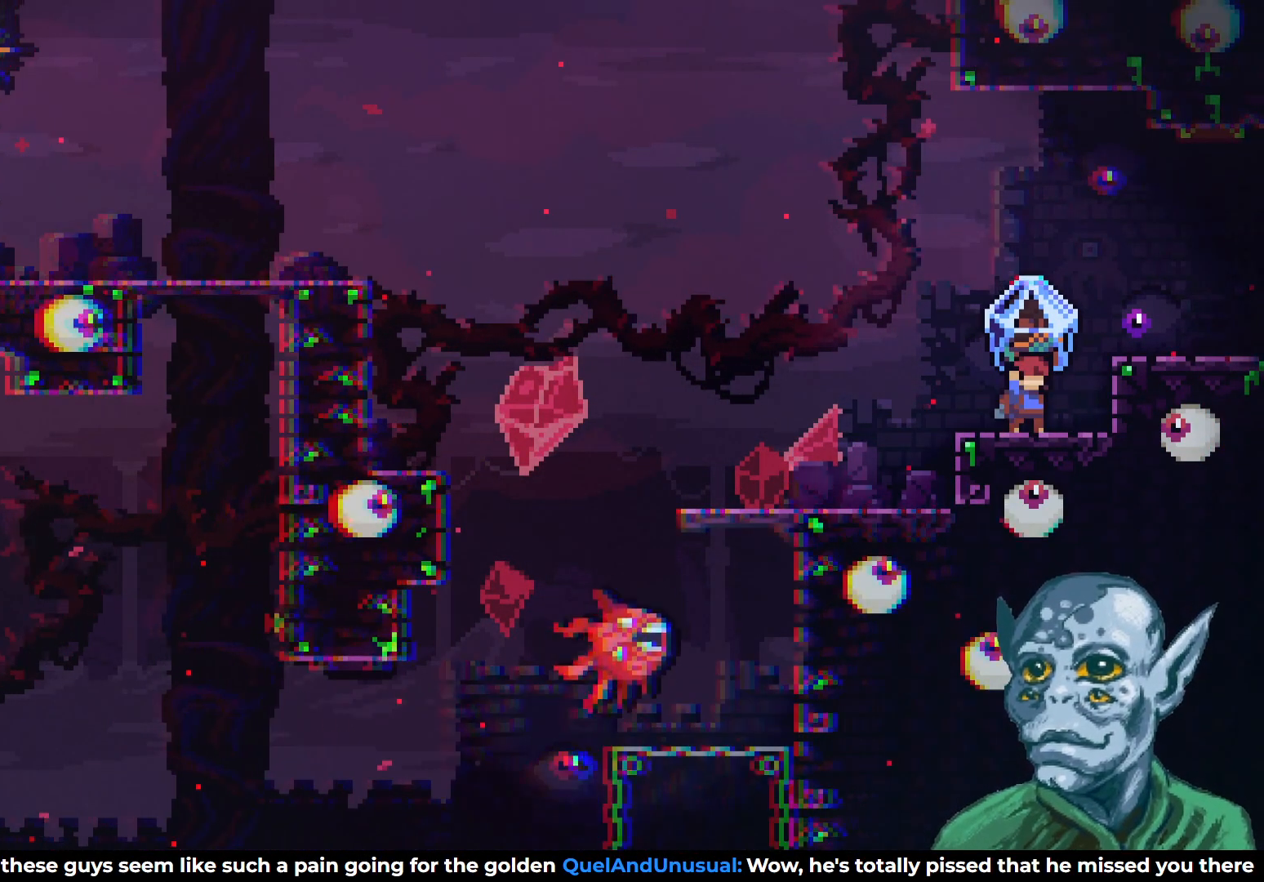
{"buttons": ["R2"], "left_stick": "center", "right_stick": "center", "events": [[33, "DPAD_LEFT", "down"], [133, "DPAD_LEFT", "up"]]}
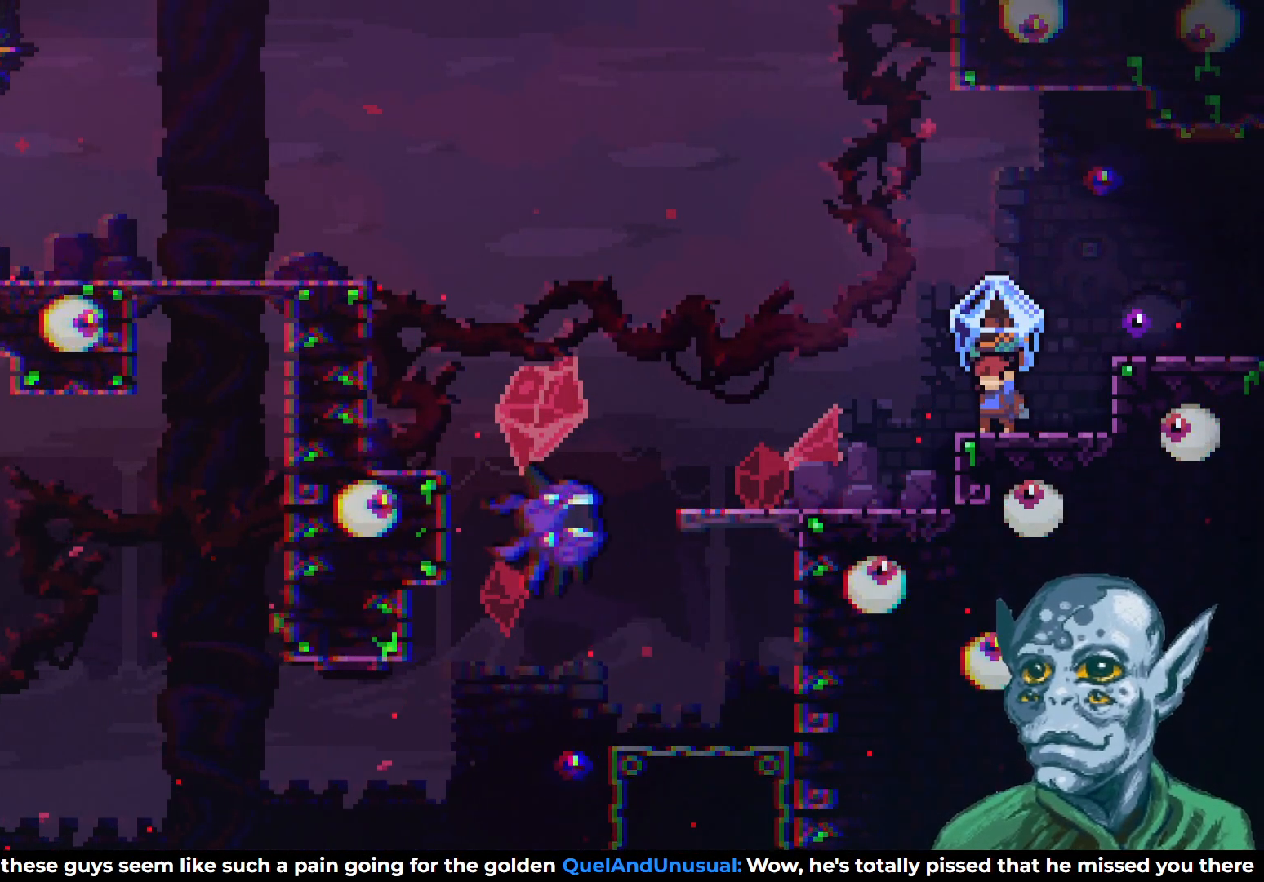
{"buttons": ["R2"], "left_stick": "center", "right_stick": "center", "events": []}
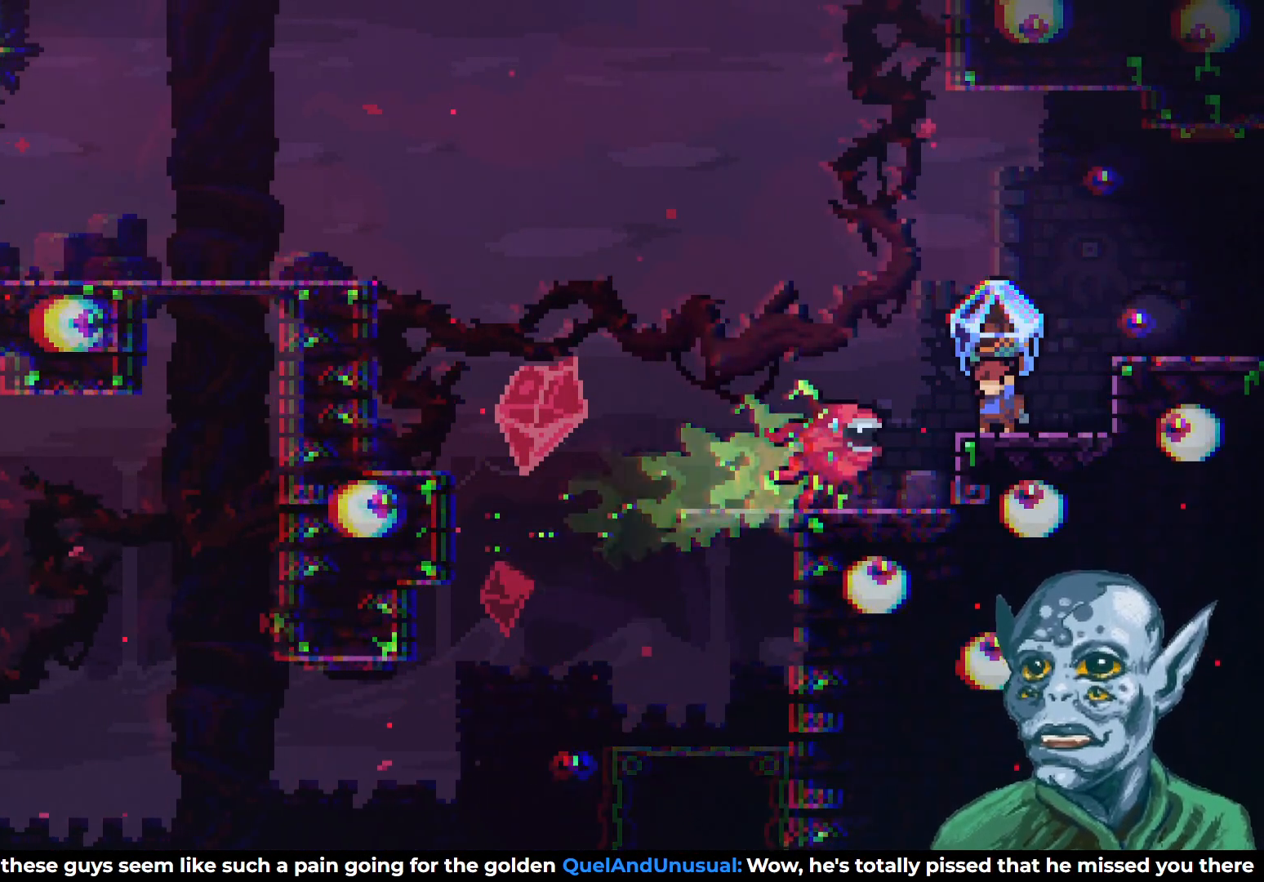
{"buttons": ["R2"], "left_stick": "center", "right_stick": "center", "events": []}
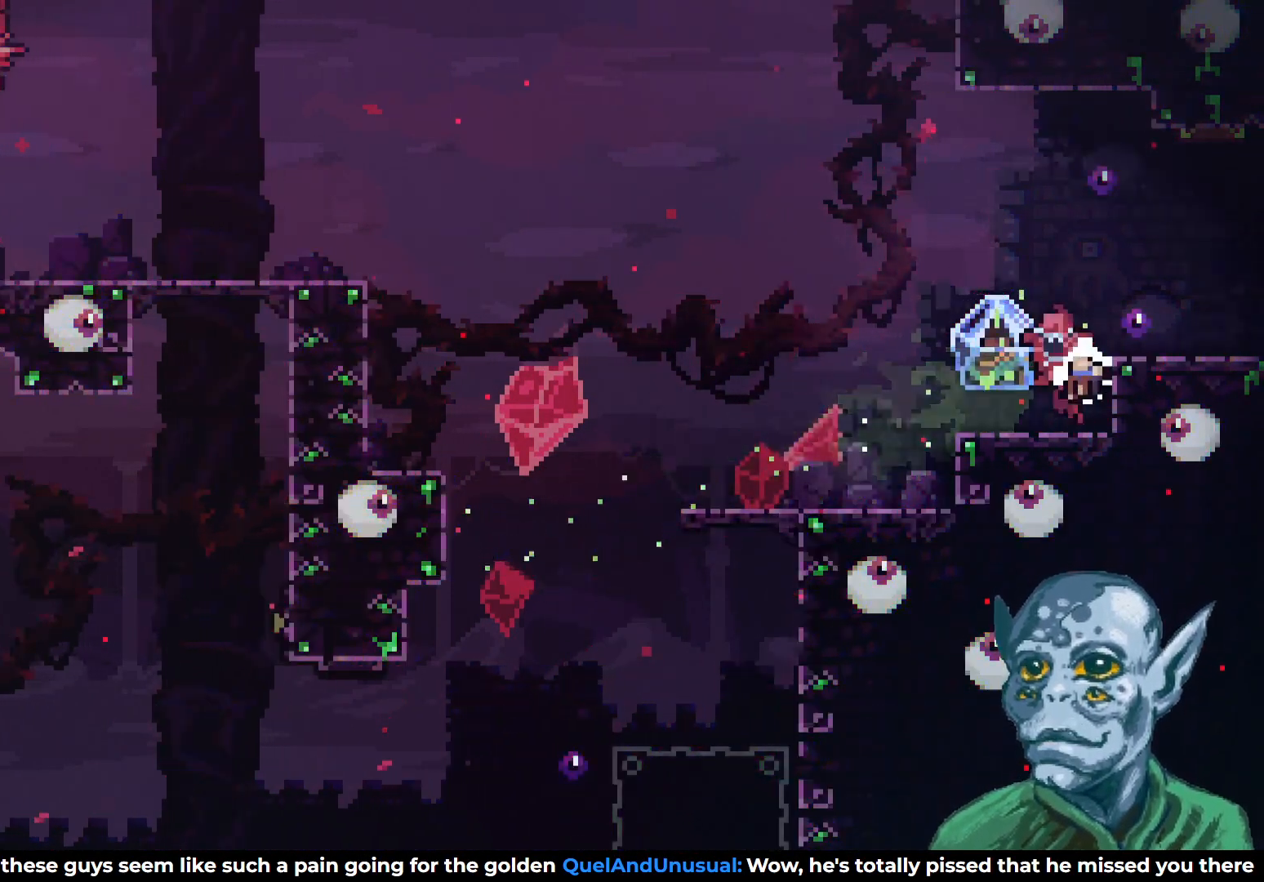
{"buttons": [], "left_stick": "center", "right_stick": "center", "events": [[100, "R2", "up"]]}
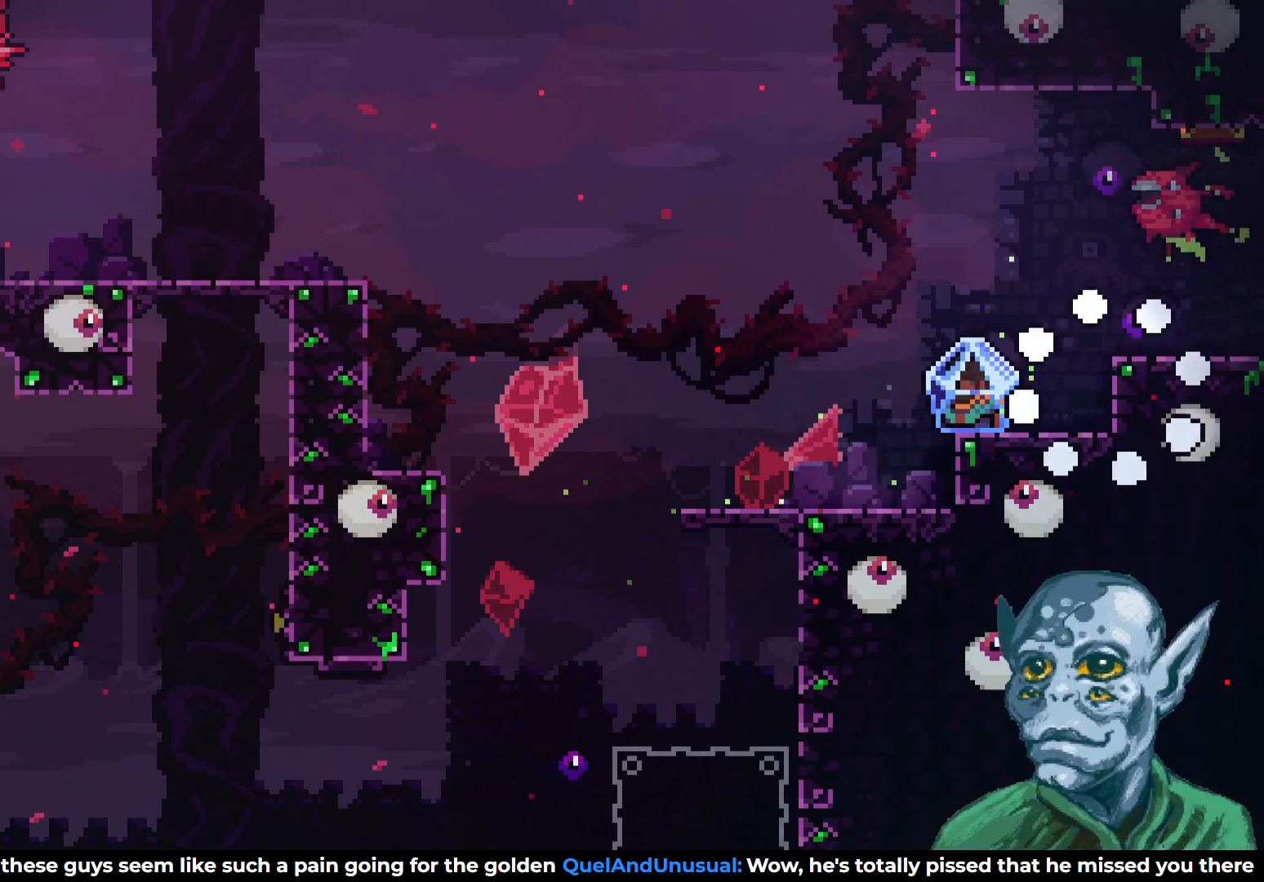
{"buttons": [], "left_stick": "center", "right_stick": "center", "events": []}